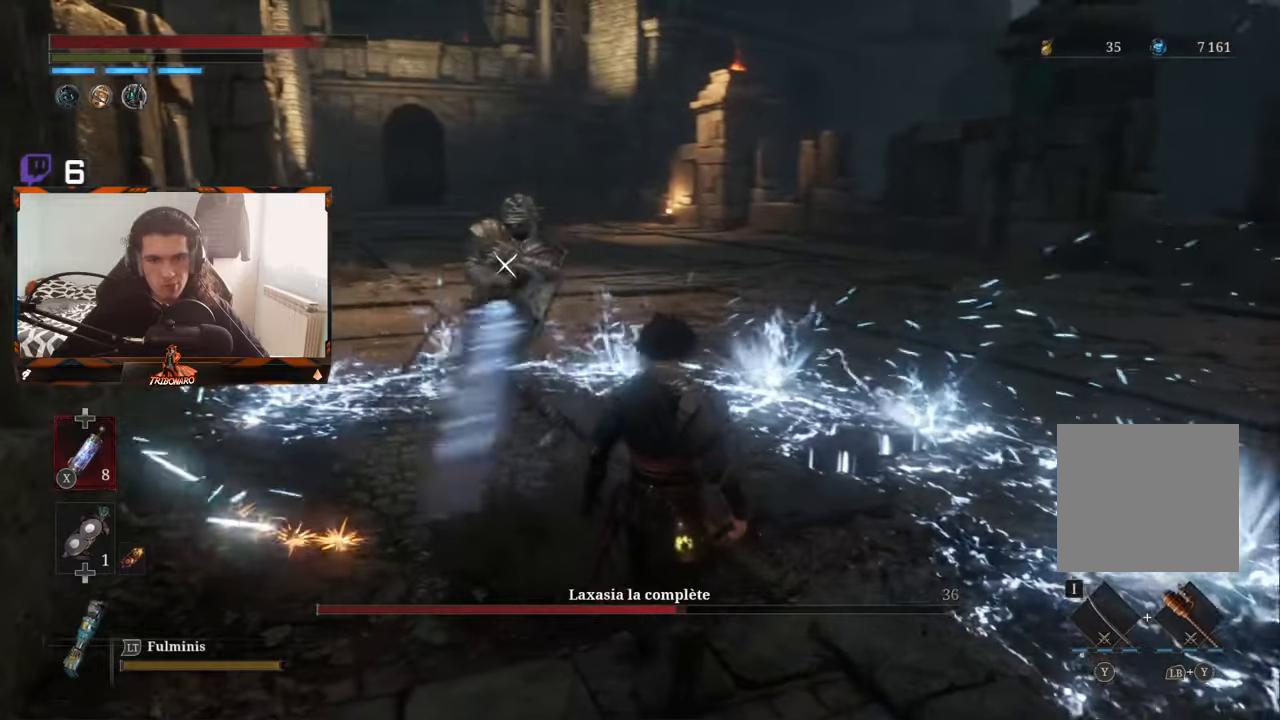
Gameplay with a controller (Xbox layout); each line is a JSON object with the inputs held at the frame after it. "events" lists button and stick changes between this image and that frame as [ms after this image, input, new state], when the widget could be followed in between.
{"buttons": [], "left_stick": "center", "right_stick": "center", "events": [[184, "left_stick", "center"], [300, "left_stick", "up-left"], [400, "left_stick", "center"]]}
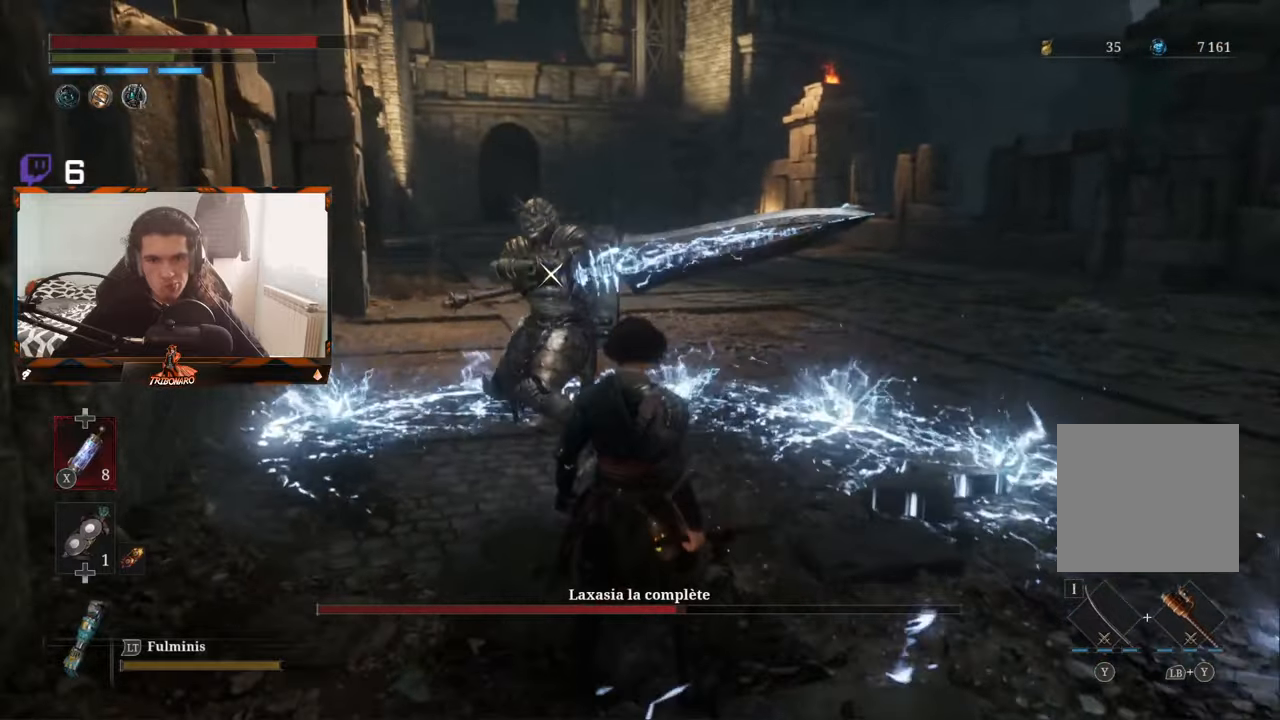
{"buttons": [], "left_stick": "up-left", "right_stick": "center", "events": [[67, "left_stick", "down-right"], [184, "left_stick", "center"], [300, "left_stick", "left"], [400, "left_stick", "up-left"]]}
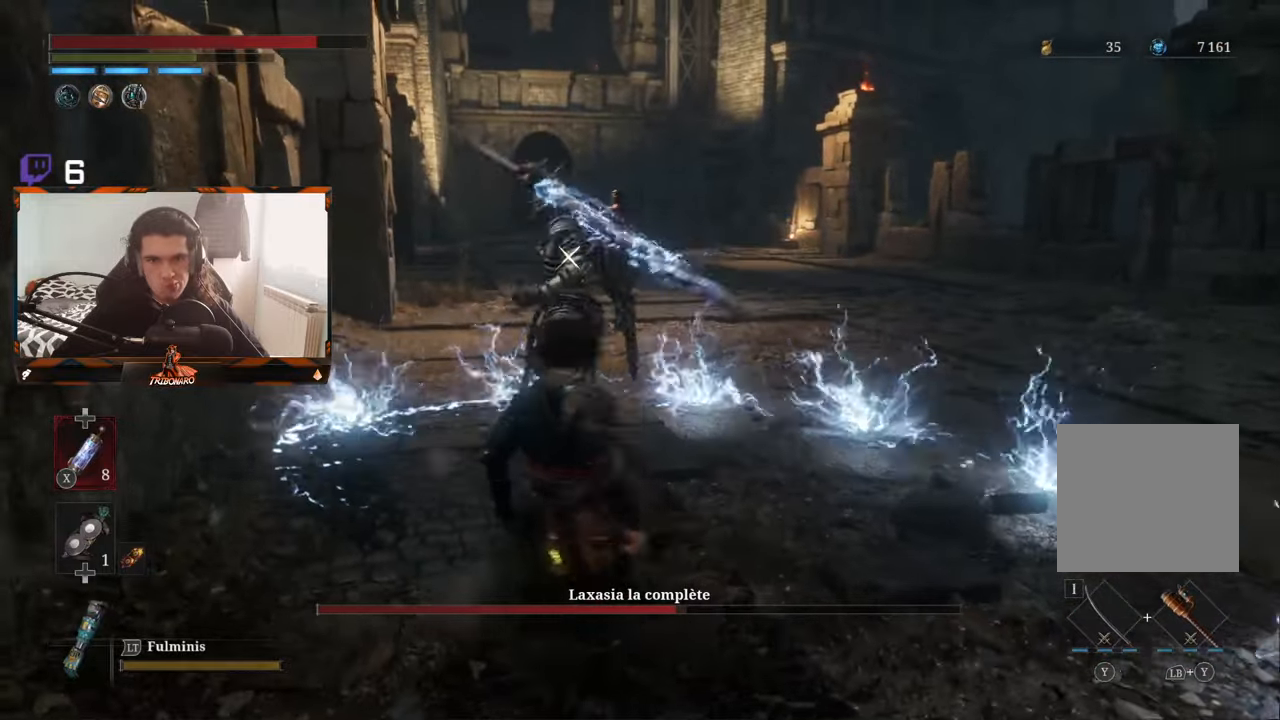
{"buttons": [], "left_stick": "center", "right_stick": "center", "events": [[234, "R1", "down"], [300, "R1", "up"], [367, "left_stick", "center"]]}
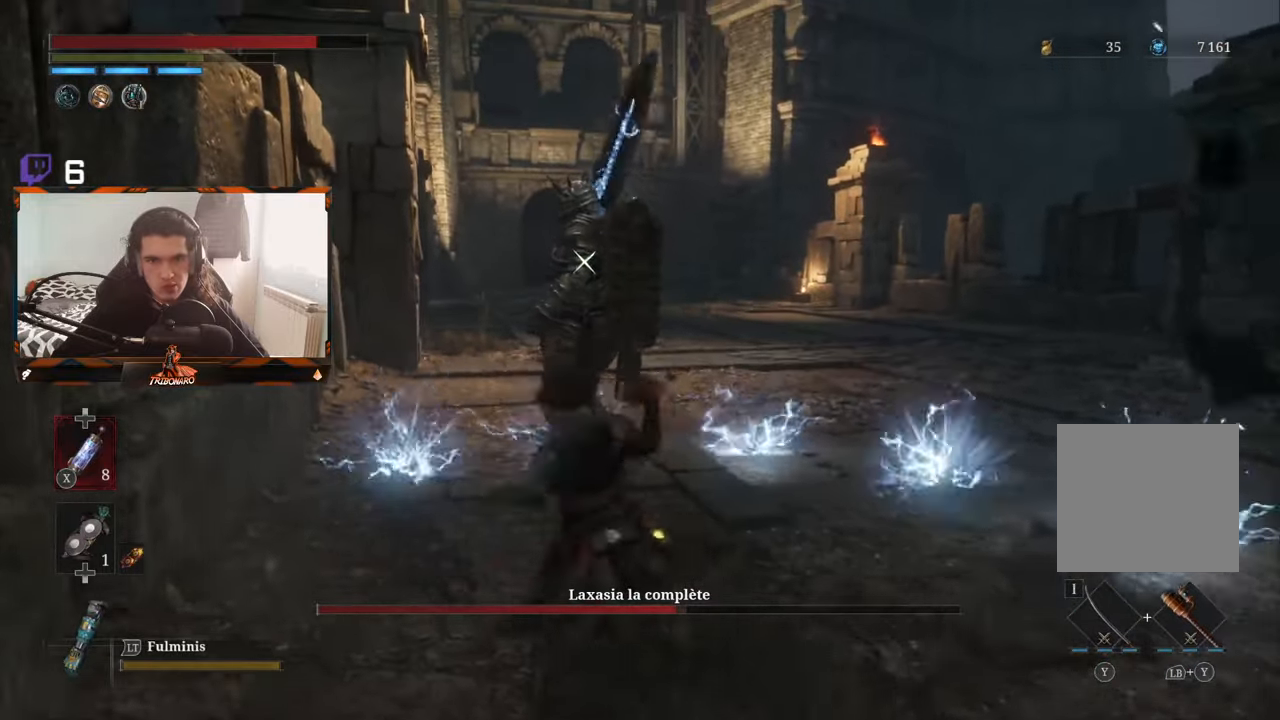
{"buttons": ["R1"], "left_stick": "up", "right_stick": "center", "events": [[284, "left_stick", "up"], [450, "R1", "down"]]}
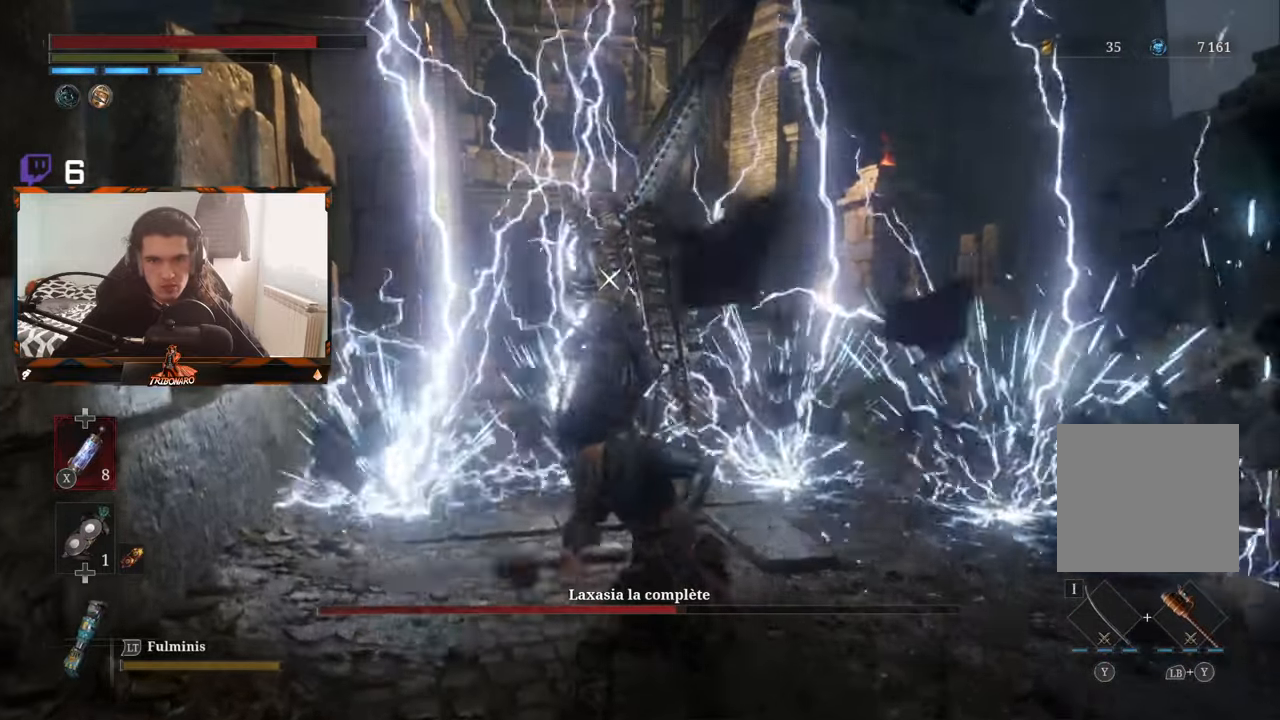
{"buttons": [], "left_stick": "center", "right_stick": "center", "events": [[67, "R1", "up"], [367, "left_stick", "center"]]}
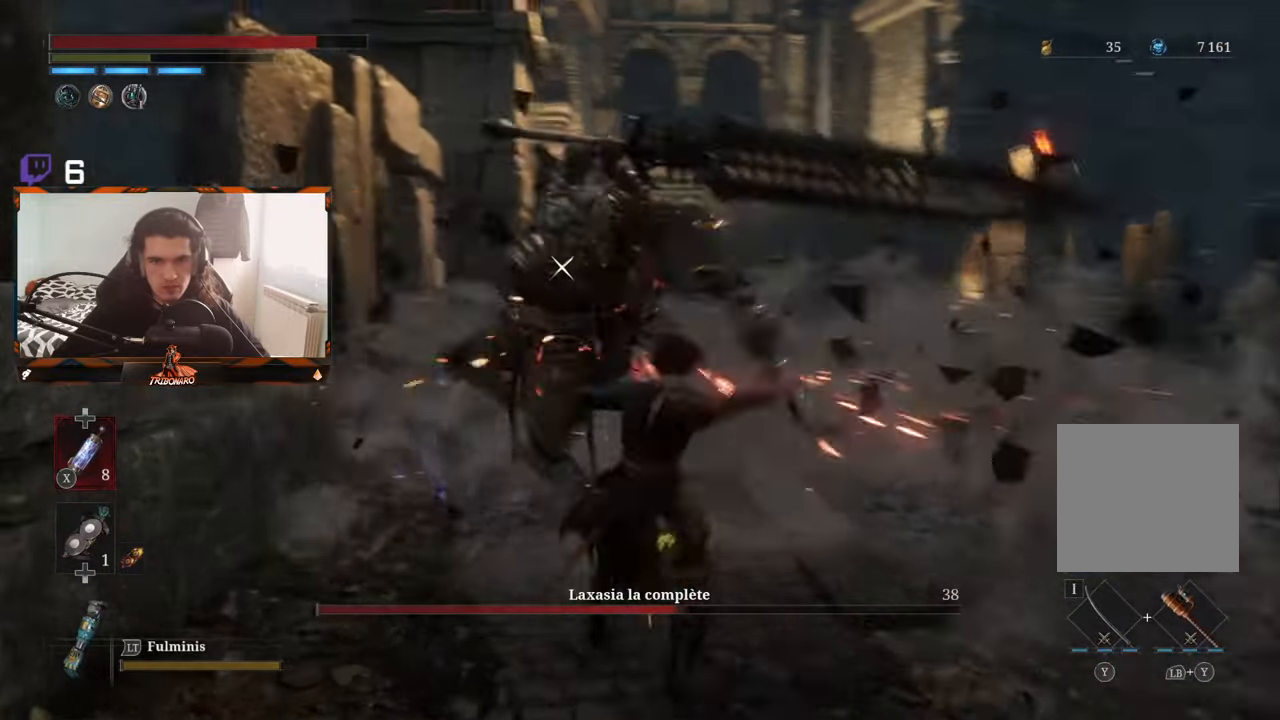
{"buttons": [], "left_stick": "center", "right_stick": "center", "events": []}
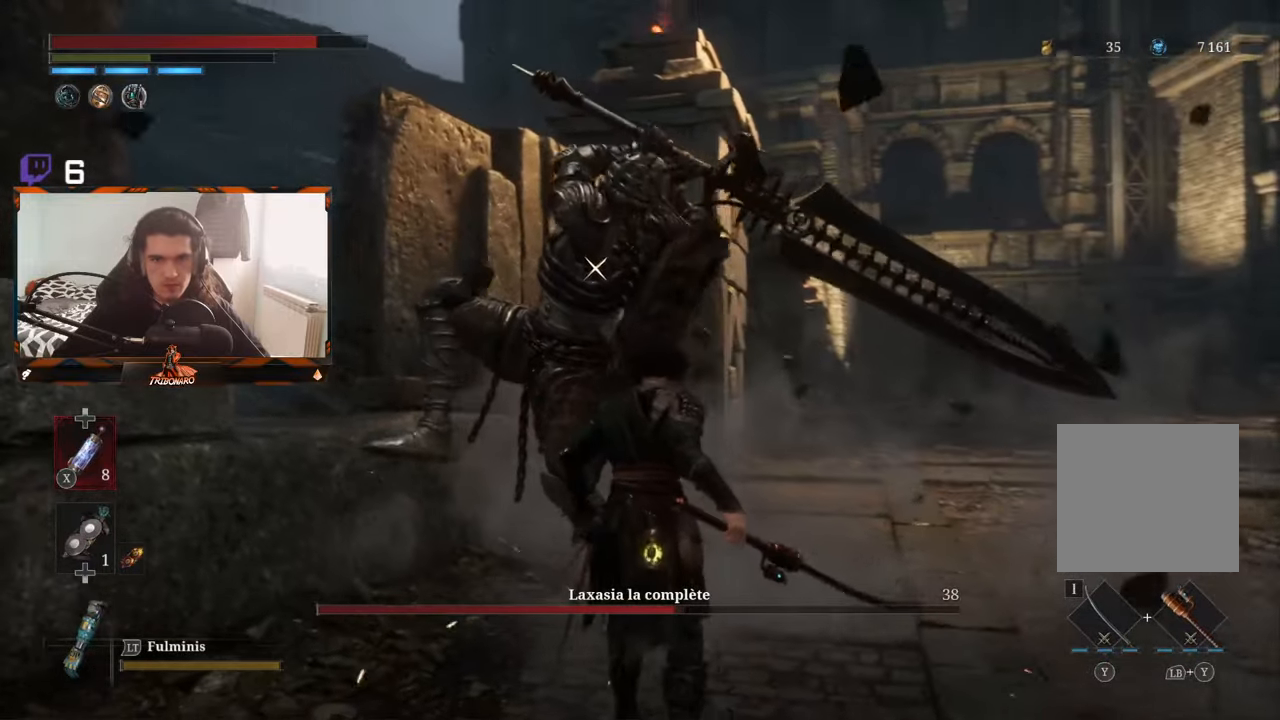
{"buttons": ["L1"], "left_stick": "center", "right_stick": "center", "events": [[400, "L1", "down"]]}
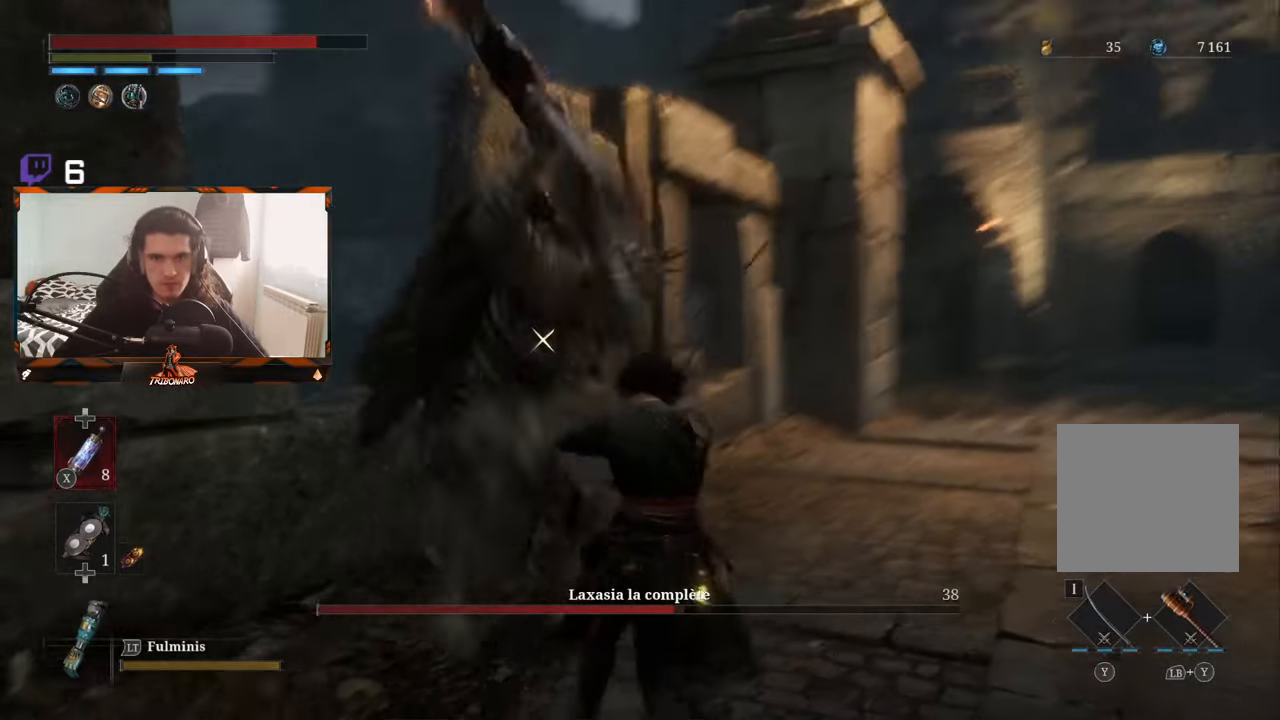
{"buttons": [], "left_stick": "up", "right_stick": "center", "events": [[84, "L1", "up"], [367, "left_stick", "up"]]}
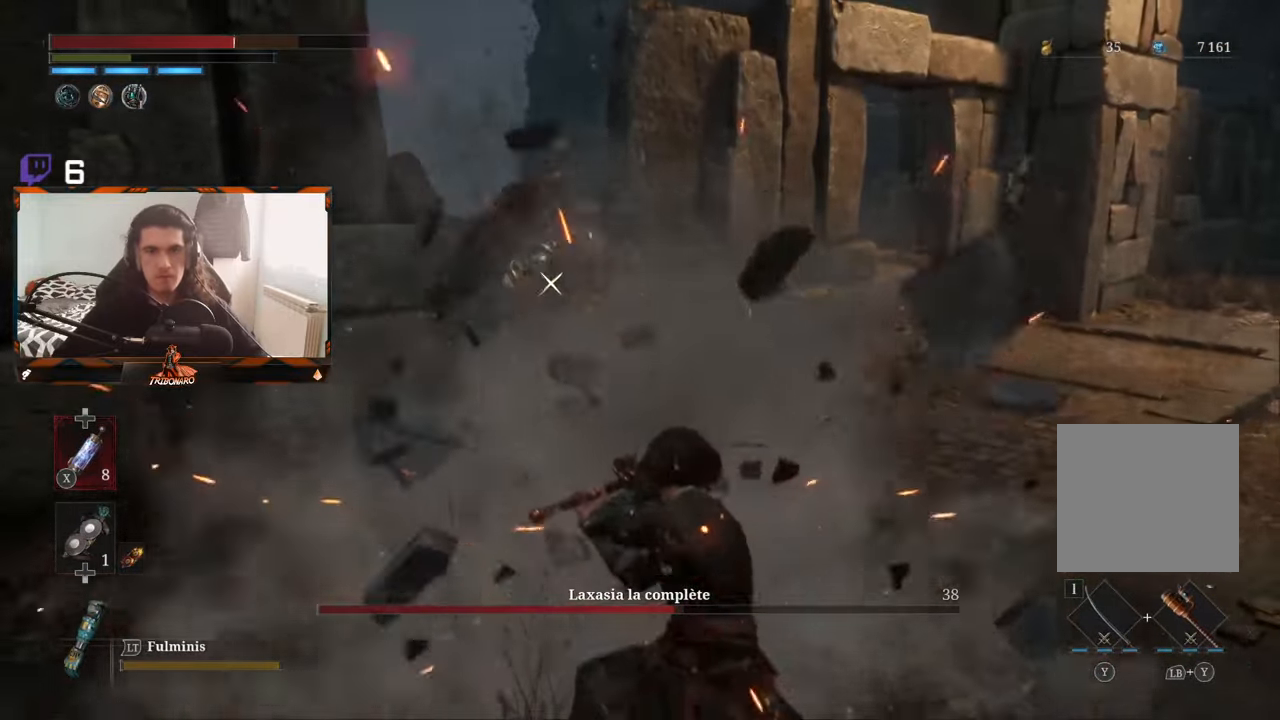
{"buttons": [], "left_stick": "center", "right_stick": "center", "events": [[300, "R1", "down"], [384, "R1", "up"], [500, "left_stick", "center"]]}
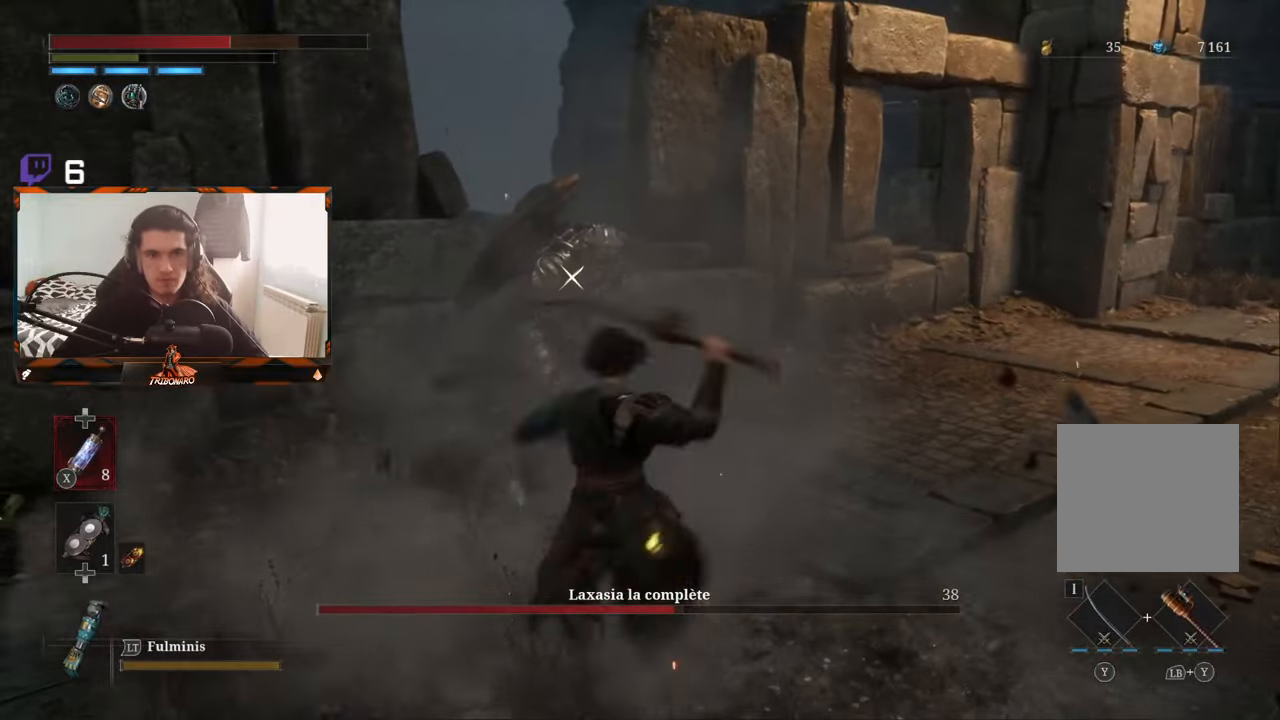
{"buttons": [], "left_stick": "center", "right_stick": "center", "events": []}
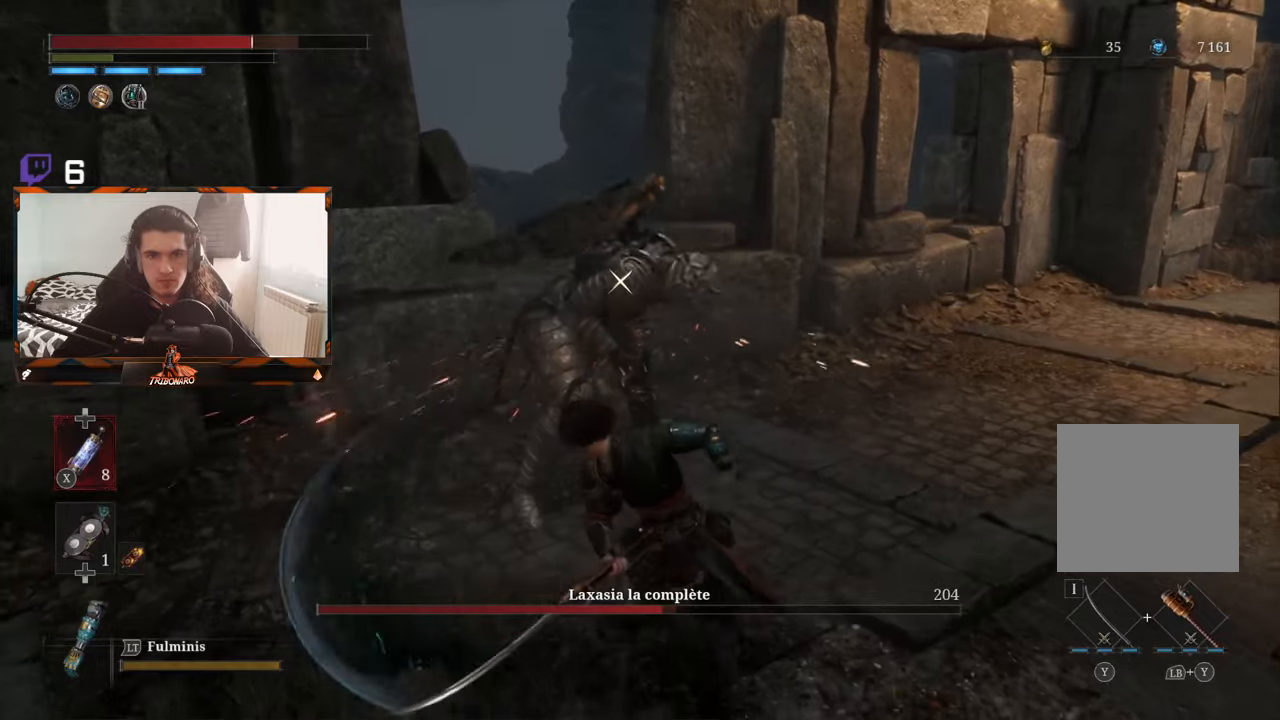
{"buttons": [], "left_stick": "center", "right_stick": "center", "events": [[50, "R1", "down"], [183, "R1", "up"]]}
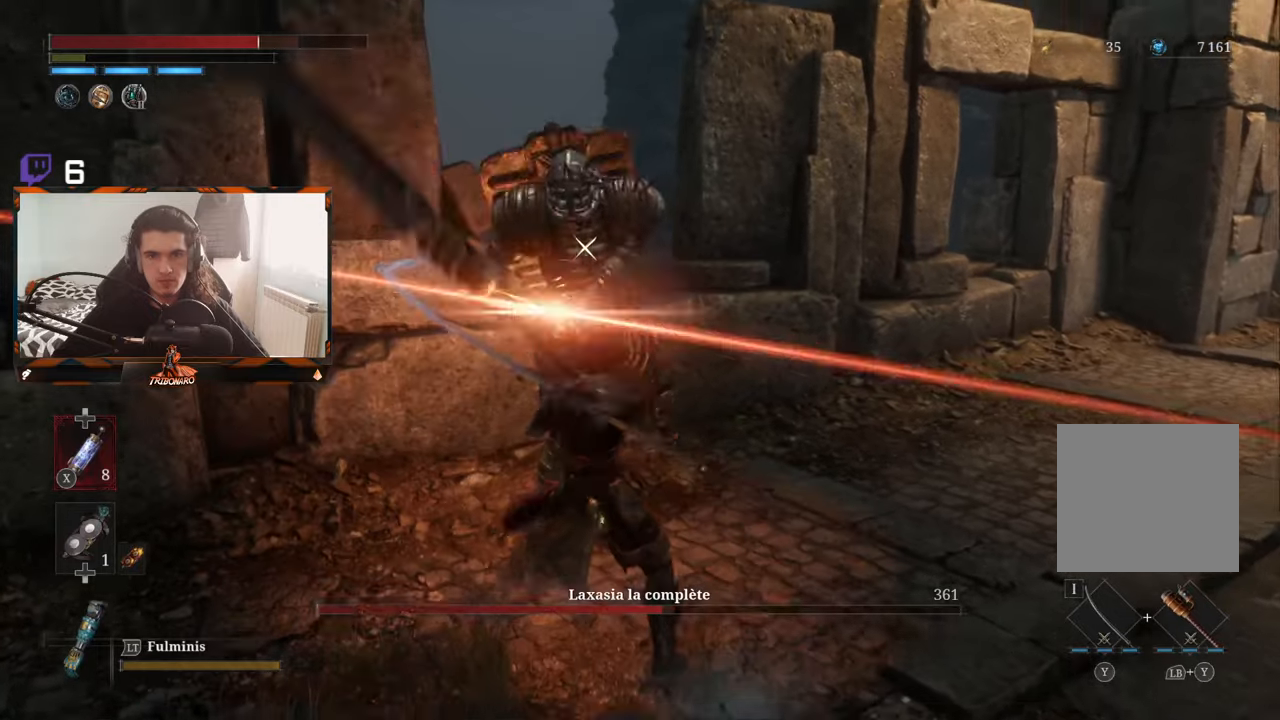
{"buttons": ["R1"], "left_stick": "center", "right_stick": "center", "events": [[450, "R1", "down"]]}
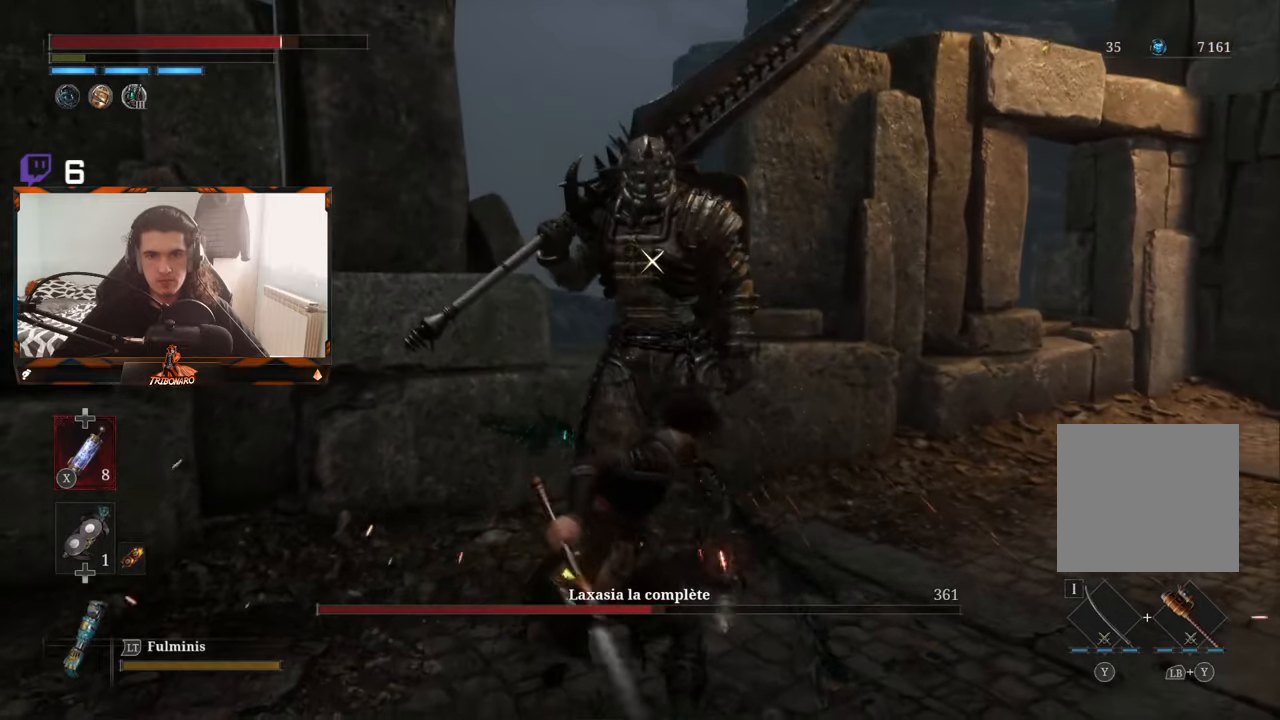
{"buttons": [], "left_stick": "center", "right_stick": "center", "events": [[50, "R1", "up"]]}
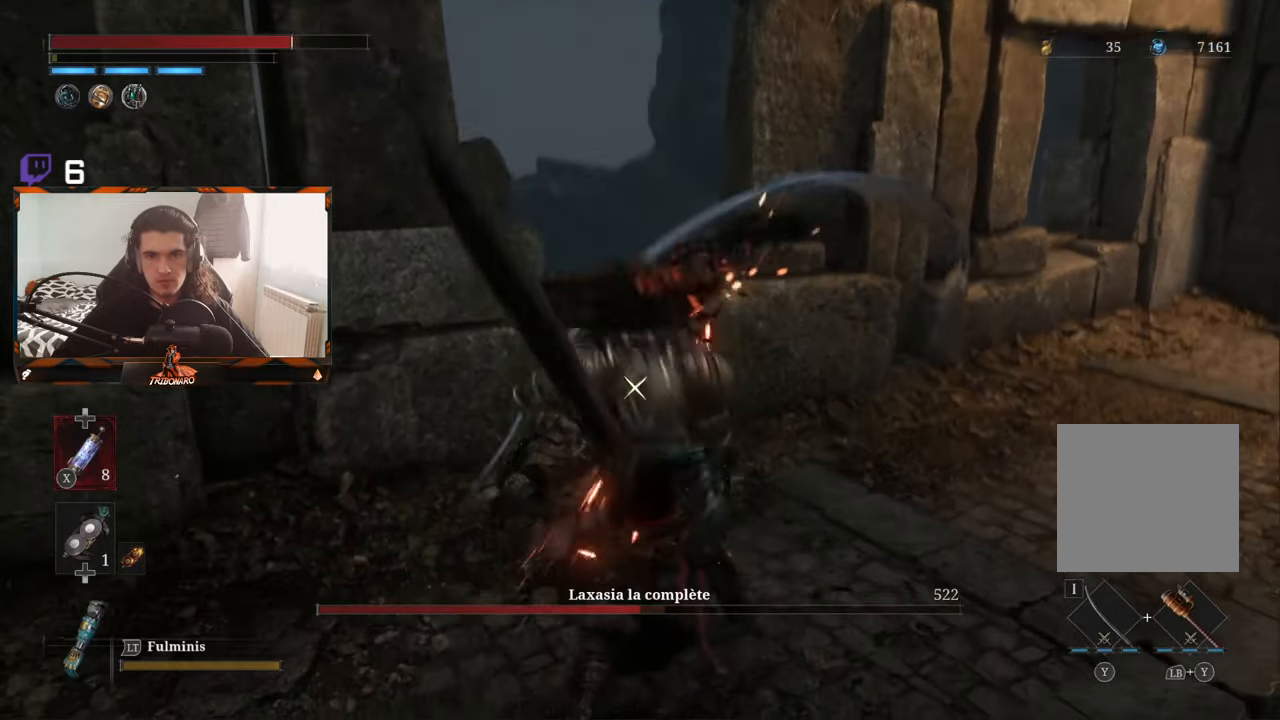
{"buttons": ["B"], "left_stick": "down-right", "right_stick": "center", "events": [[150, "left_stick", "right"], [233, "left_stick", "down-right"], [300, "B", "down"], [416, "B", "up"], [450, "B", "down"]]}
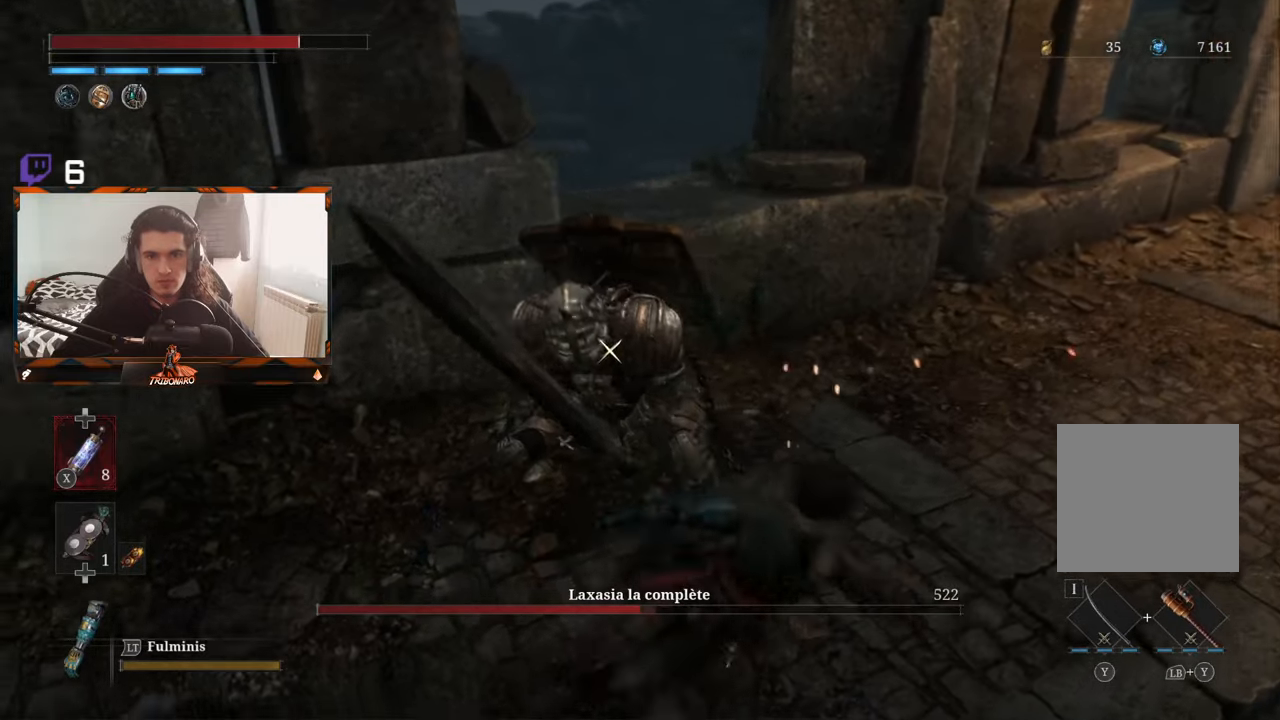
{"buttons": ["B"], "left_stick": "down-right", "right_stick": "center", "events": [[33, "B", "up"], [83, "B", "down"], [166, "B", "up"], [200, "B", "down"], [283, "B", "up"], [333, "B", "down"], [400, "B", "up"], [466, "B", "down"]]}
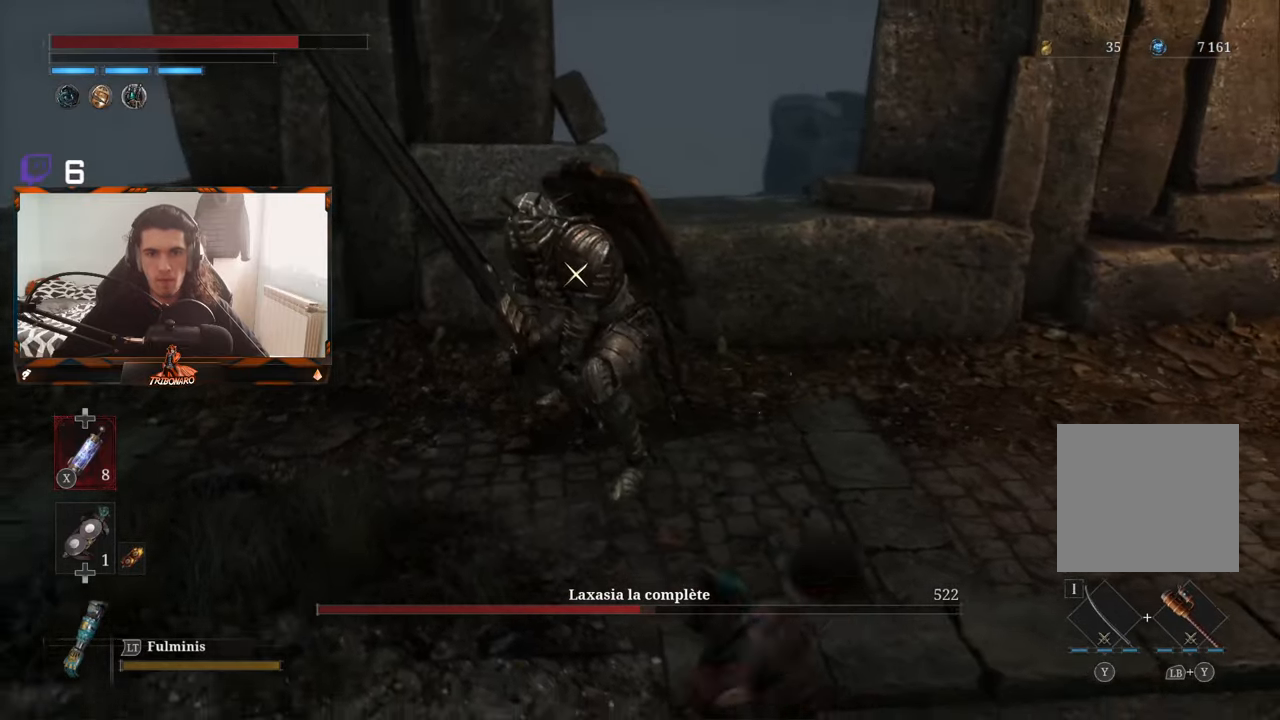
{"buttons": ["B"], "left_stick": "down-right", "right_stick": "center", "events": [[50, "B", "up"], [83, "B", "down"], [166, "B", "up"], [216, "B", "down"], [300, "B", "up"], [350, "B", "down"], [433, "B", "up"], [466, "B", "down"]]}
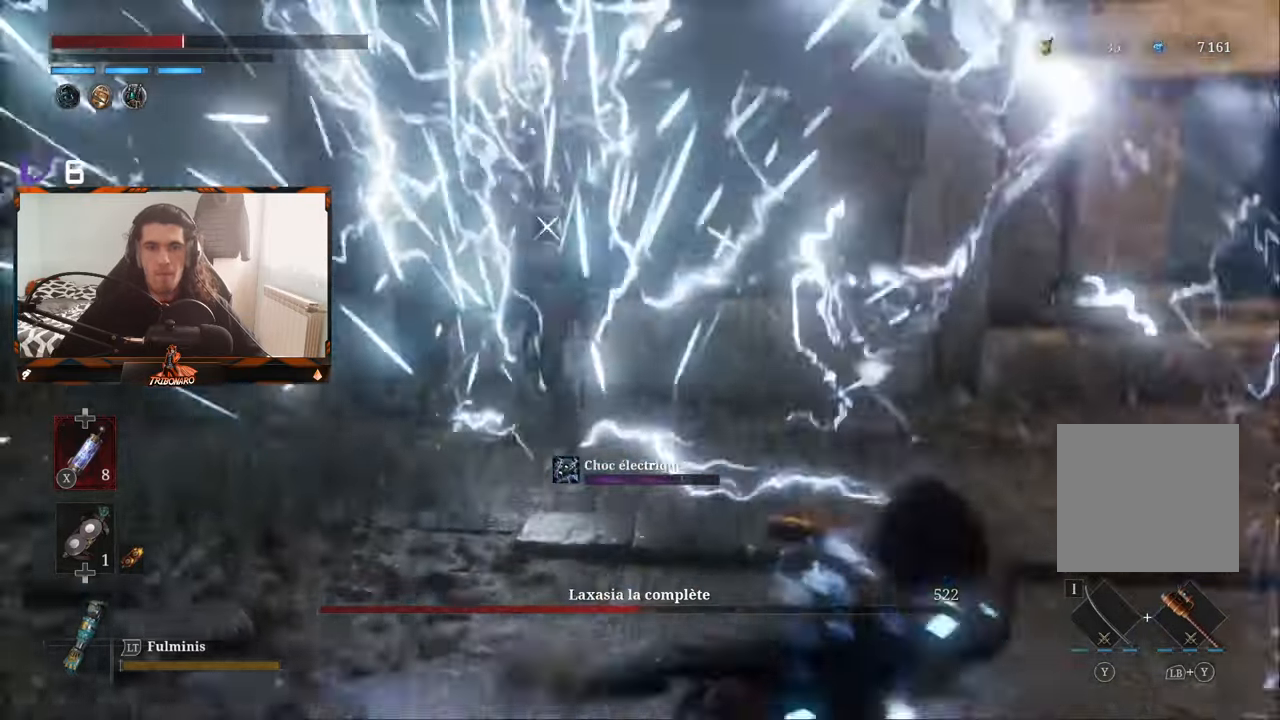
{"buttons": [], "left_stick": "up-left", "right_stick": "center", "events": [[83, "B", "up"], [250, "B", "down"], [283, "B", "up"], [333, "left_stick", "up-right"], [466, "left_stick", "up-left"]]}
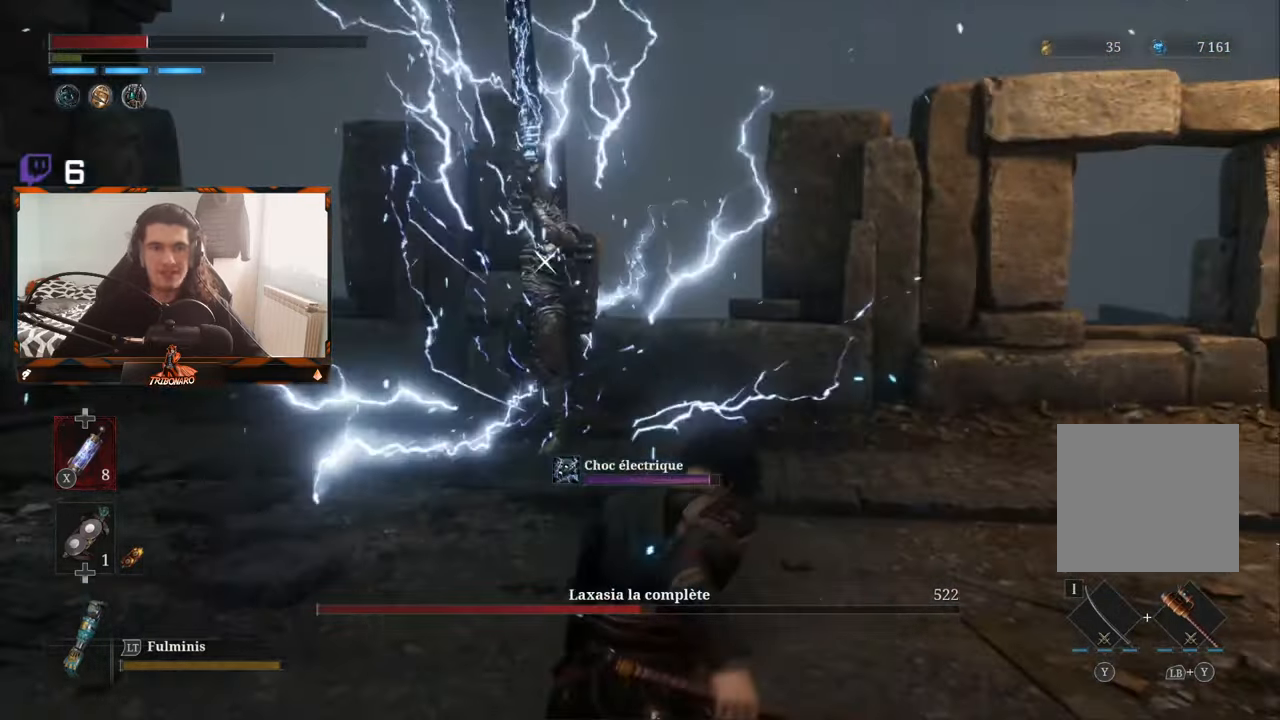
{"buttons": [], "left_stick": "up-left", "right_stick": "center", "events": []}
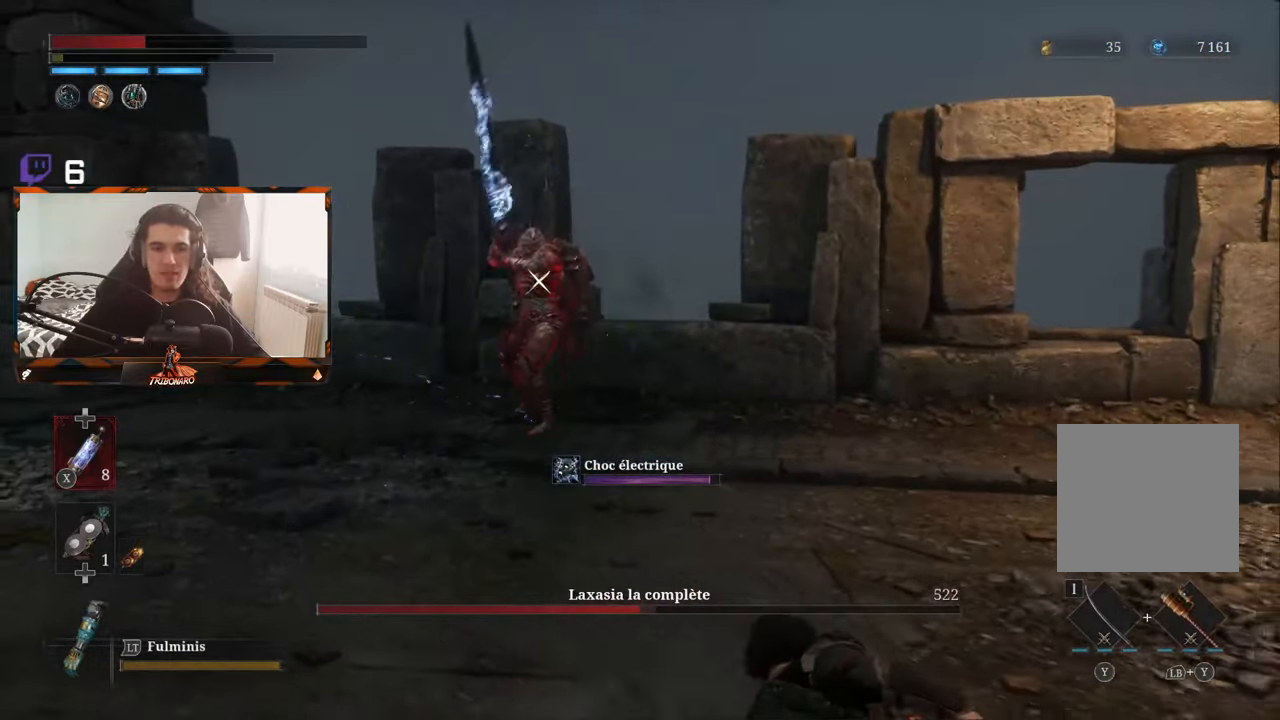
{"buttons": [], "left_stick": "up-left", "right_stick": "center", "events": [[300, "X", "down"], [383, "X", "up"]]}
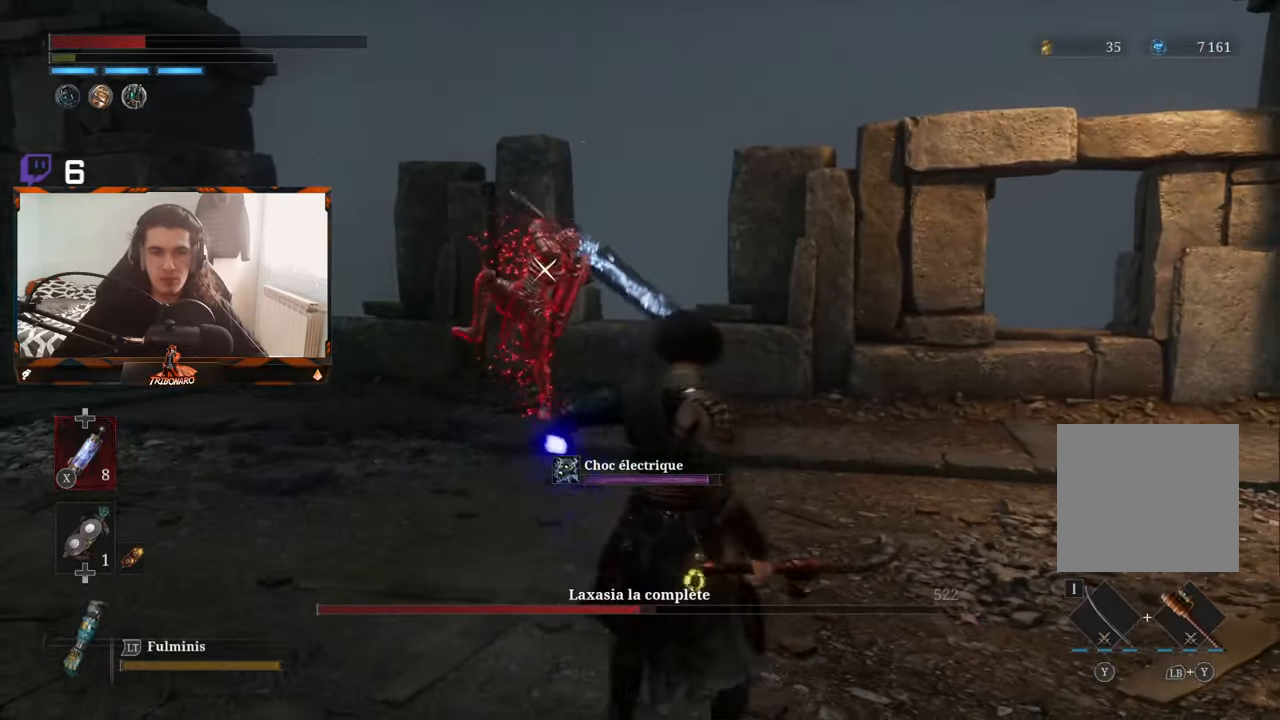
{"buttons": [], "left_stick": "down-right", "right_stick": "center", "events": [[166, "left_stick", "down-right"]]}
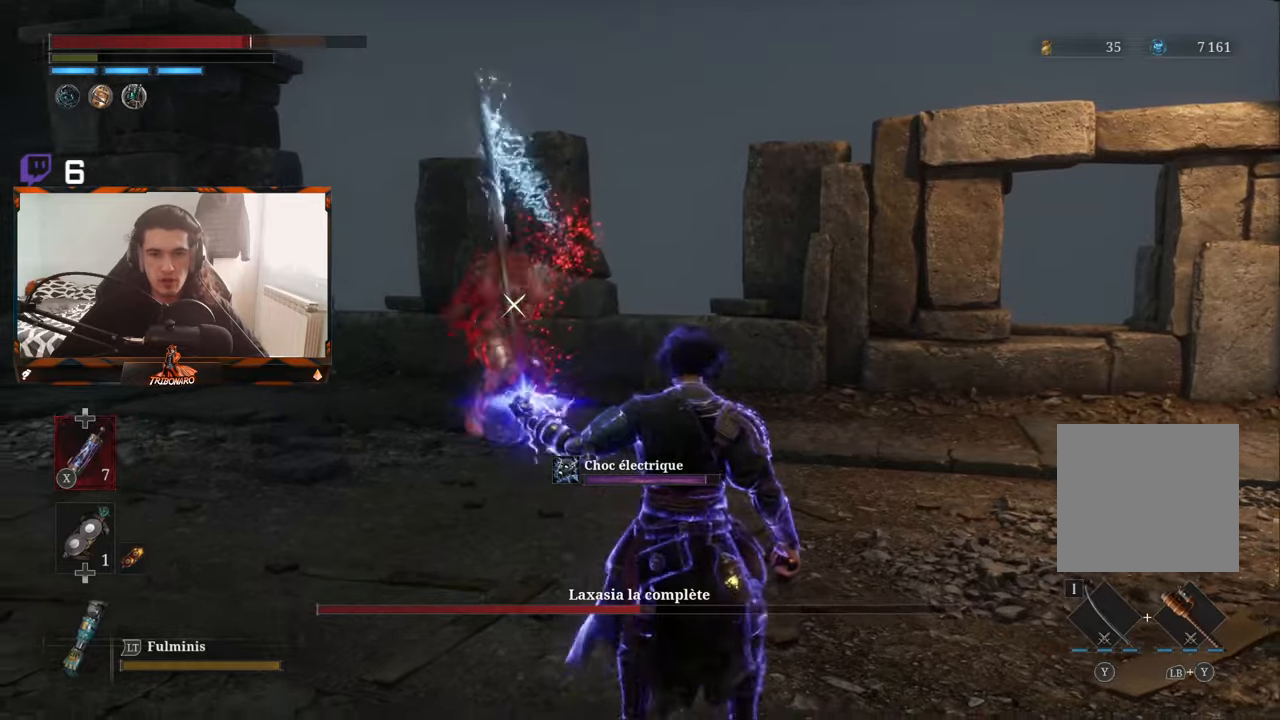
{"buttons": [], "left_stick": "up-right", "right_stick": "center", "events": [[133, "left_stick", "up-right"]]}
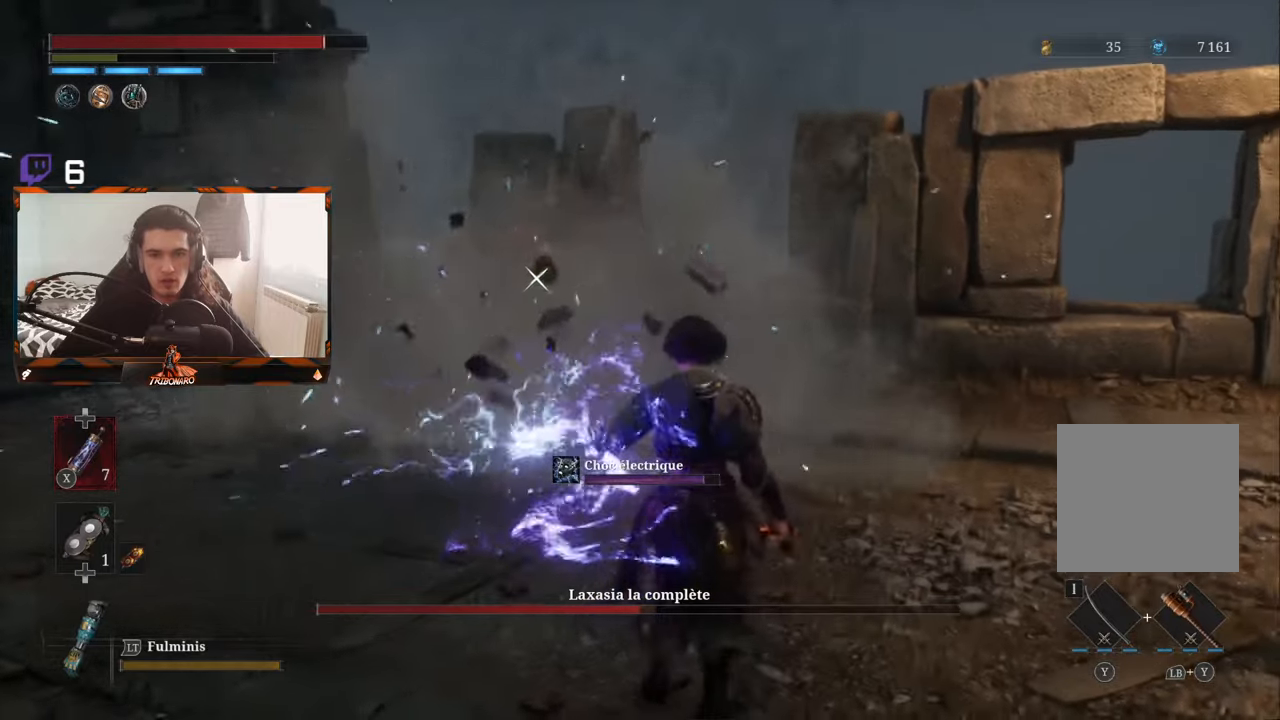
{"buttons": [], "left_stick": "up-right", "right_stick": "center", "events": [[50, "B", "down"], [67, "left_stick", "right"], [133, "B", "up"], [367, "left_stick", "up-right"]]}
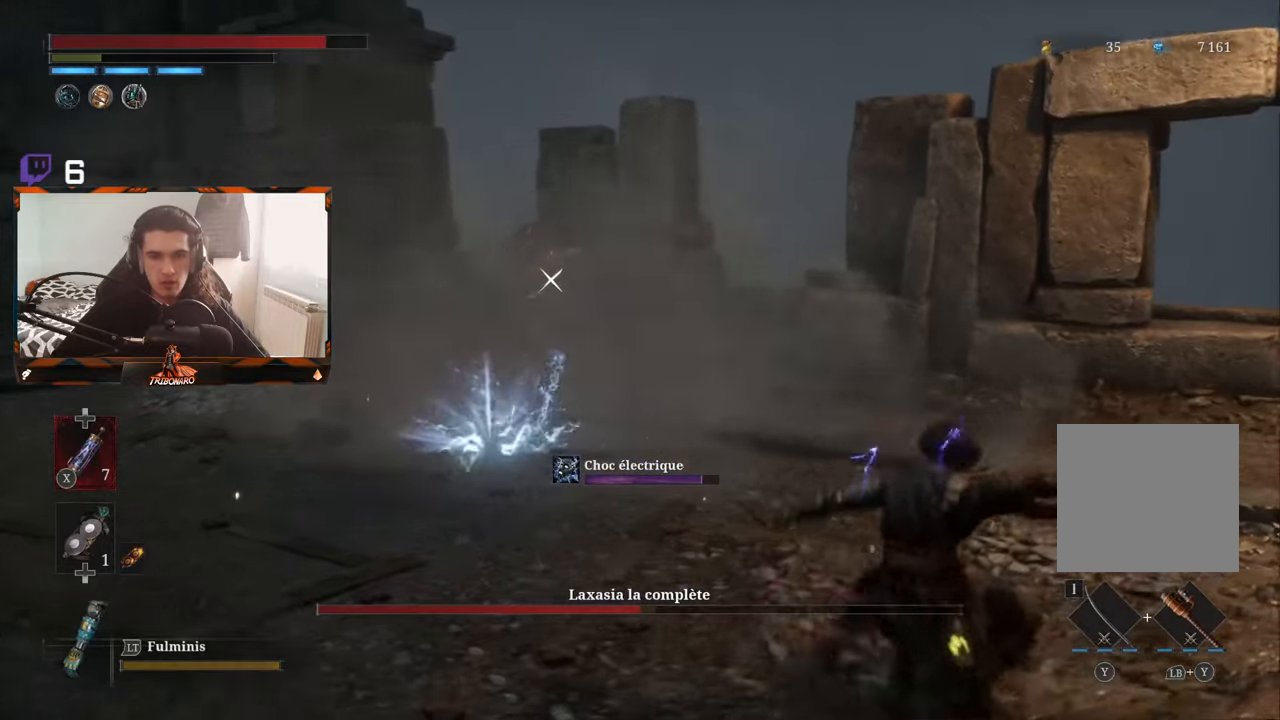
{"buttons": [], "left_stick": "up-right", "right_stick": "center", "events": [[33, "B", "down"], [117, "B", "up"]]}
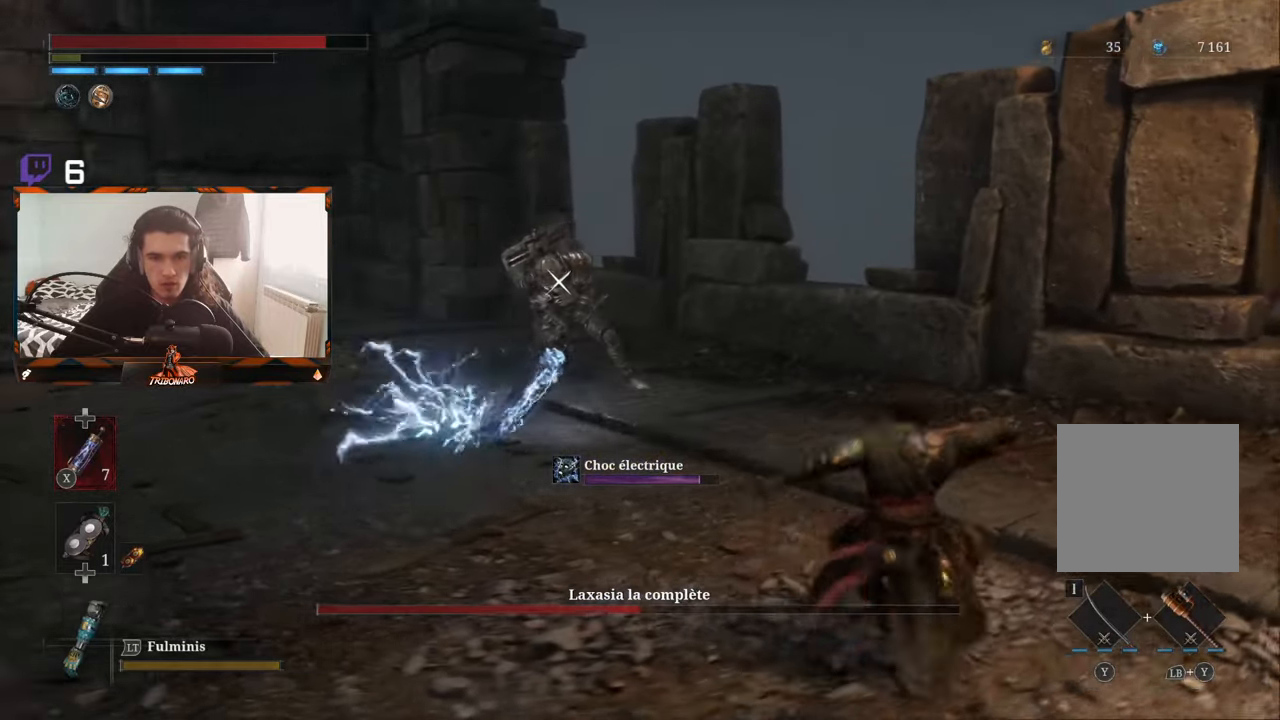
{"buttons": [], "left_stick": "up-right", "right_stick": "center", "events": []}
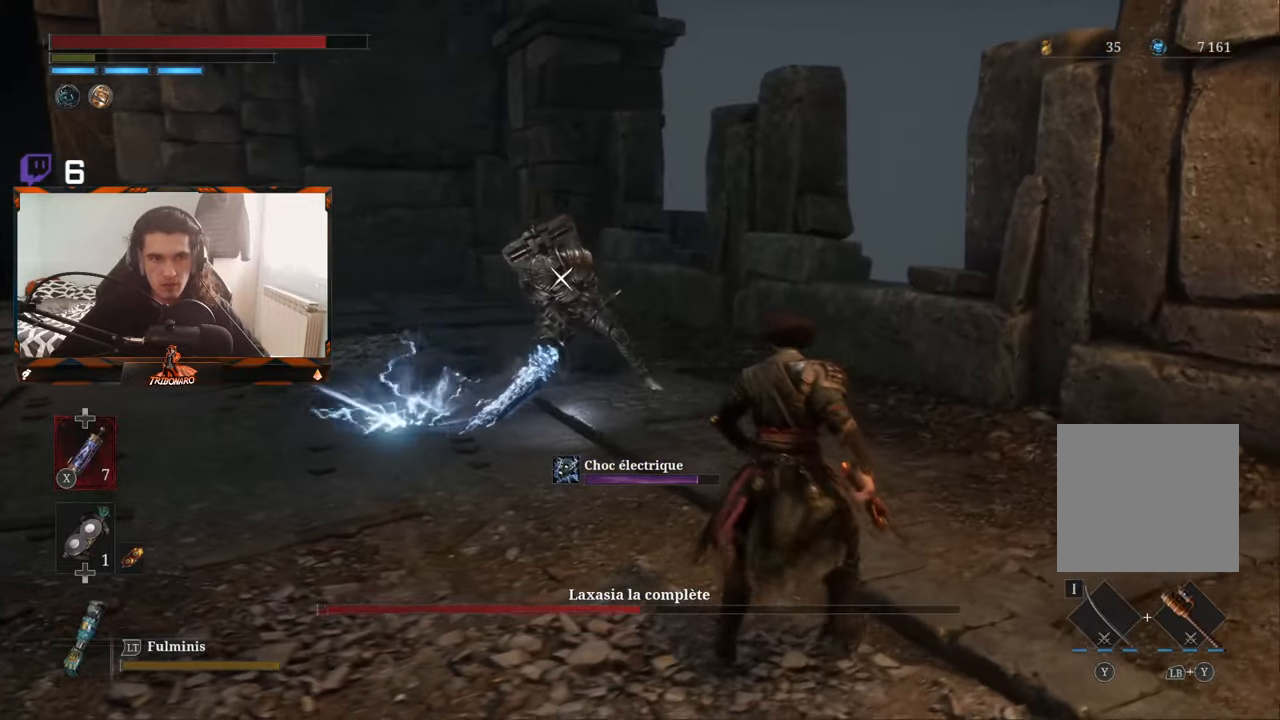
{"buttons": [], "left_stick": "up-right", "right_stick": "center", "events": []}
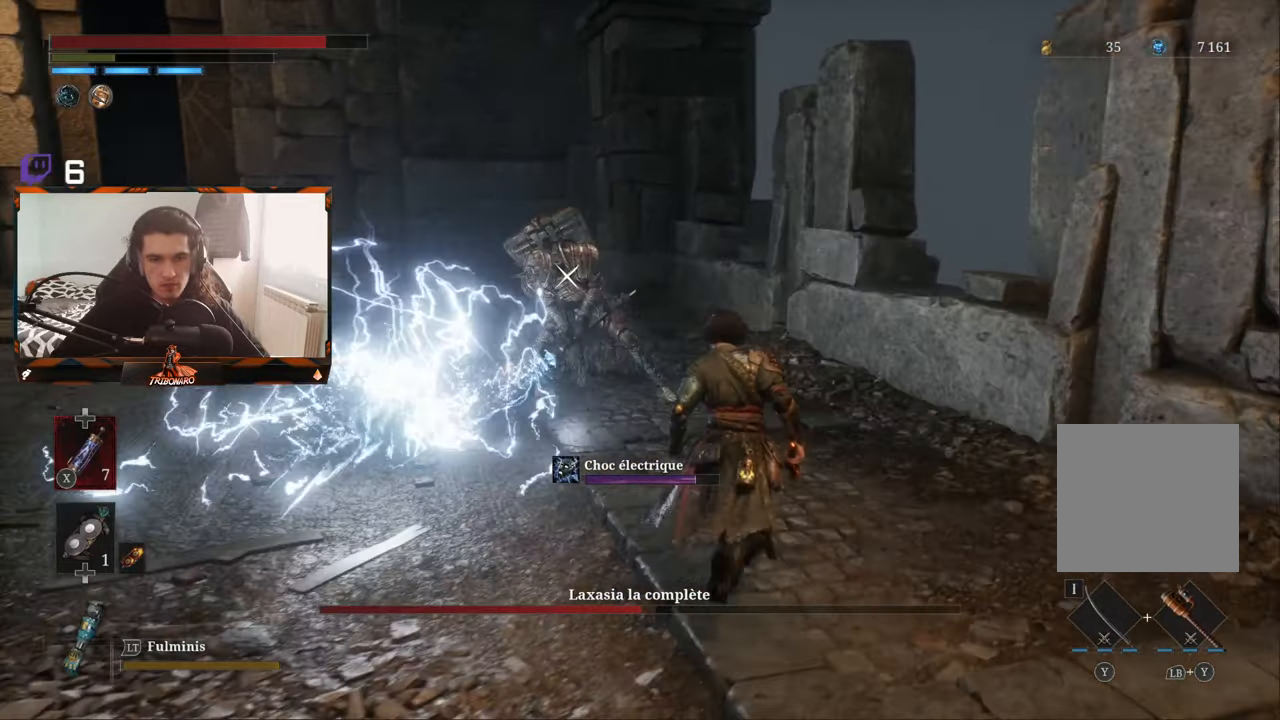
{"buttons": [], "left_stick": "up", "right_stick": "center"}
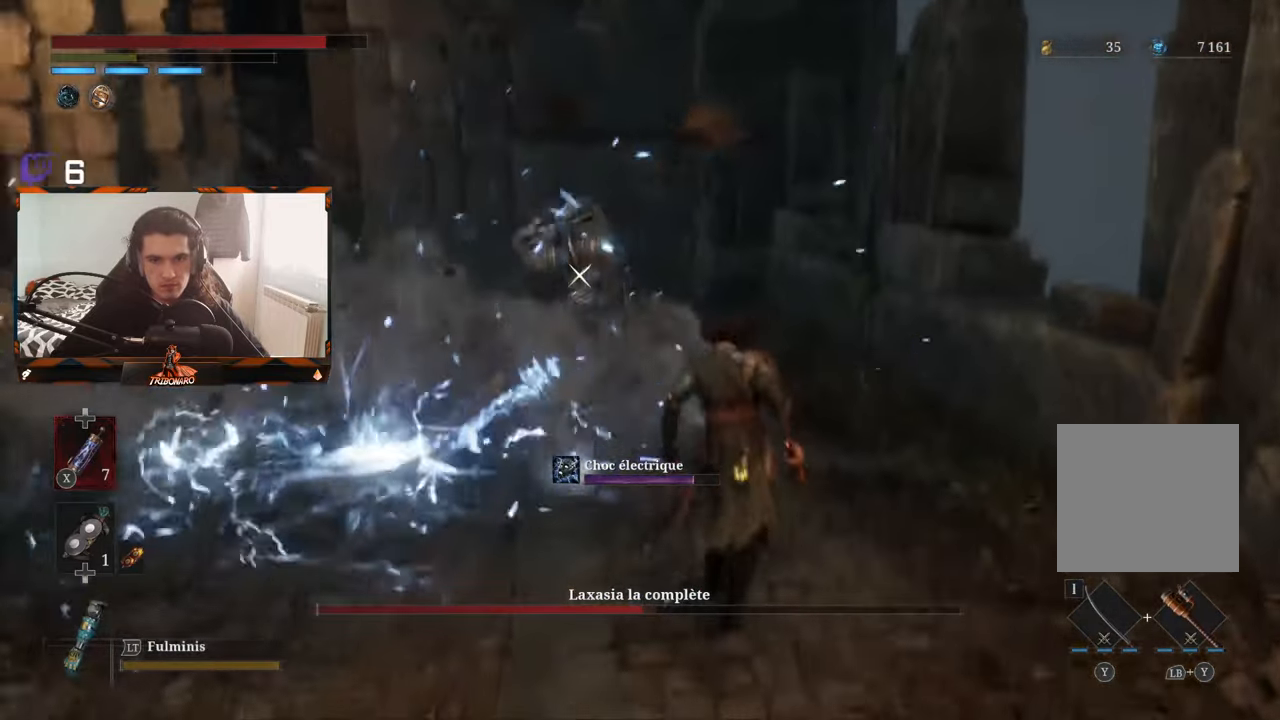
{"buttons": [], "left_stick": "up-left", "right_stick": "center", "events": [[333, "left_stick", "up-left"], [367, "R1", "down"], [433, "R1", "up"]]}
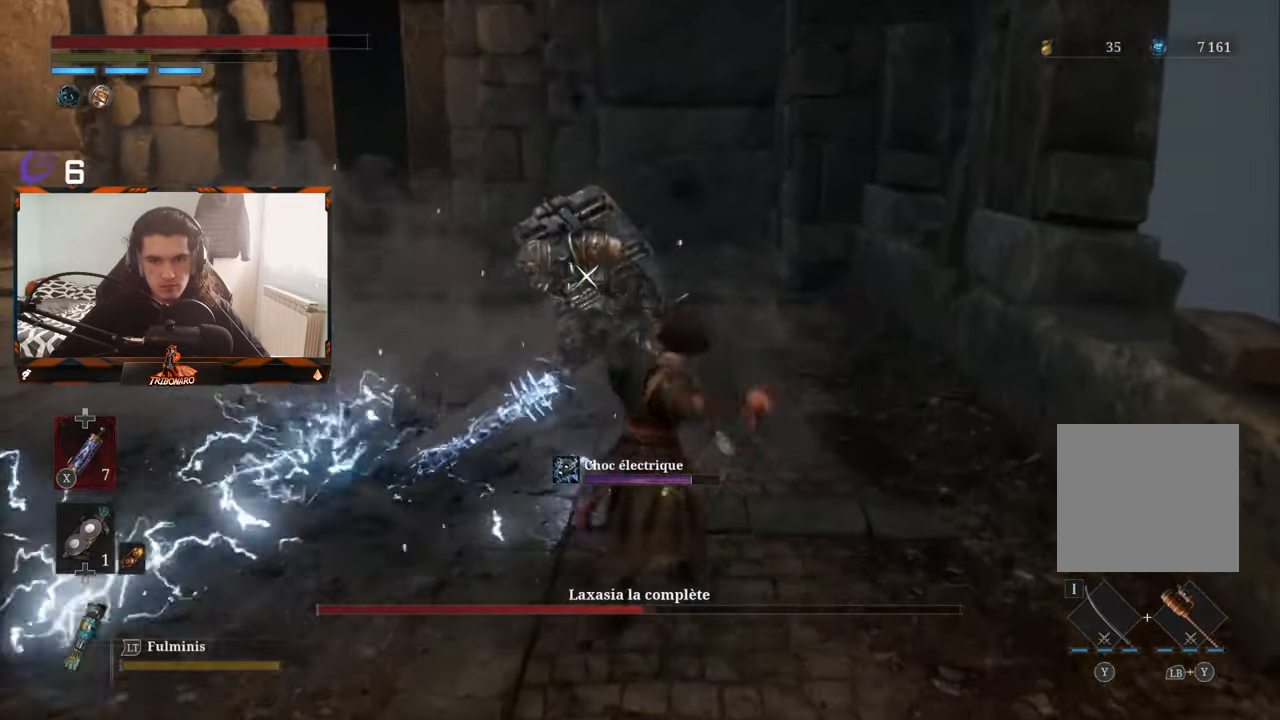
{"buttons": [], "left_stick": "center", "right_stick": "center", "events": [[100, "left_stick", "center"]]}
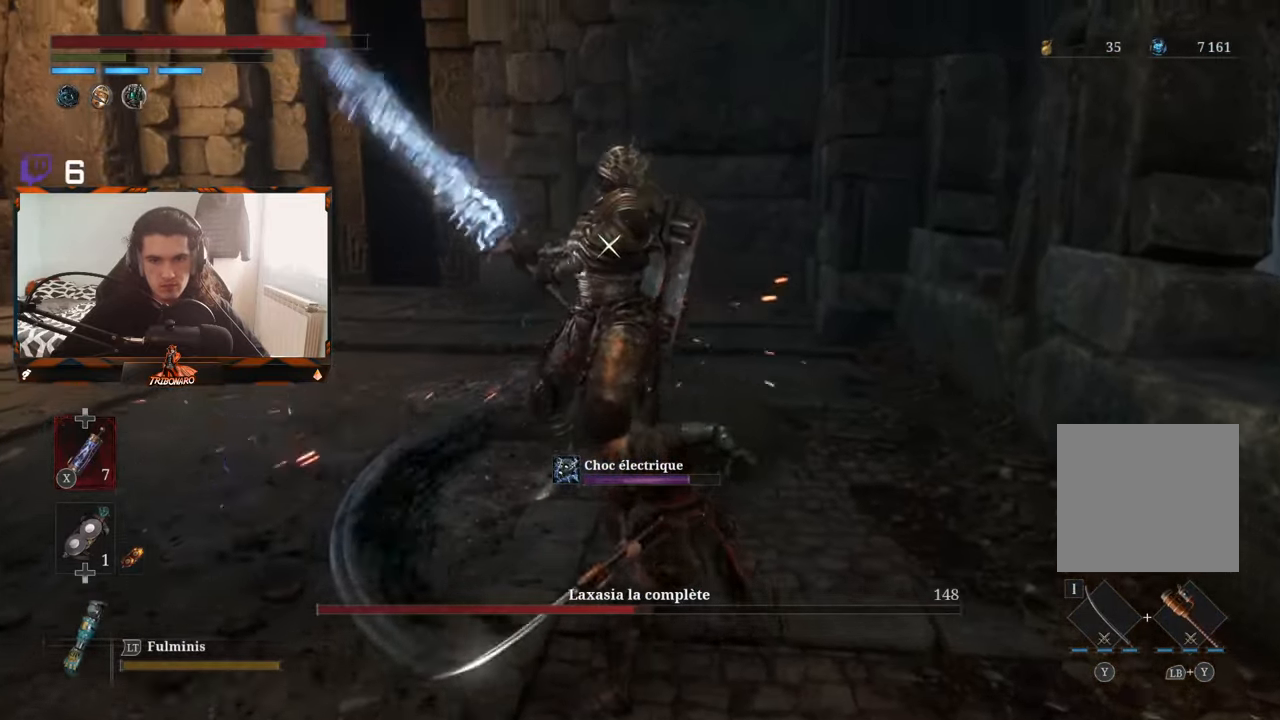
{"buttons": [], "left_stick": "left", "right_stick": "center", "events": [[83, "R1", "down"], [117, "left_stick", "left"], [183, "R1", "up"]]}
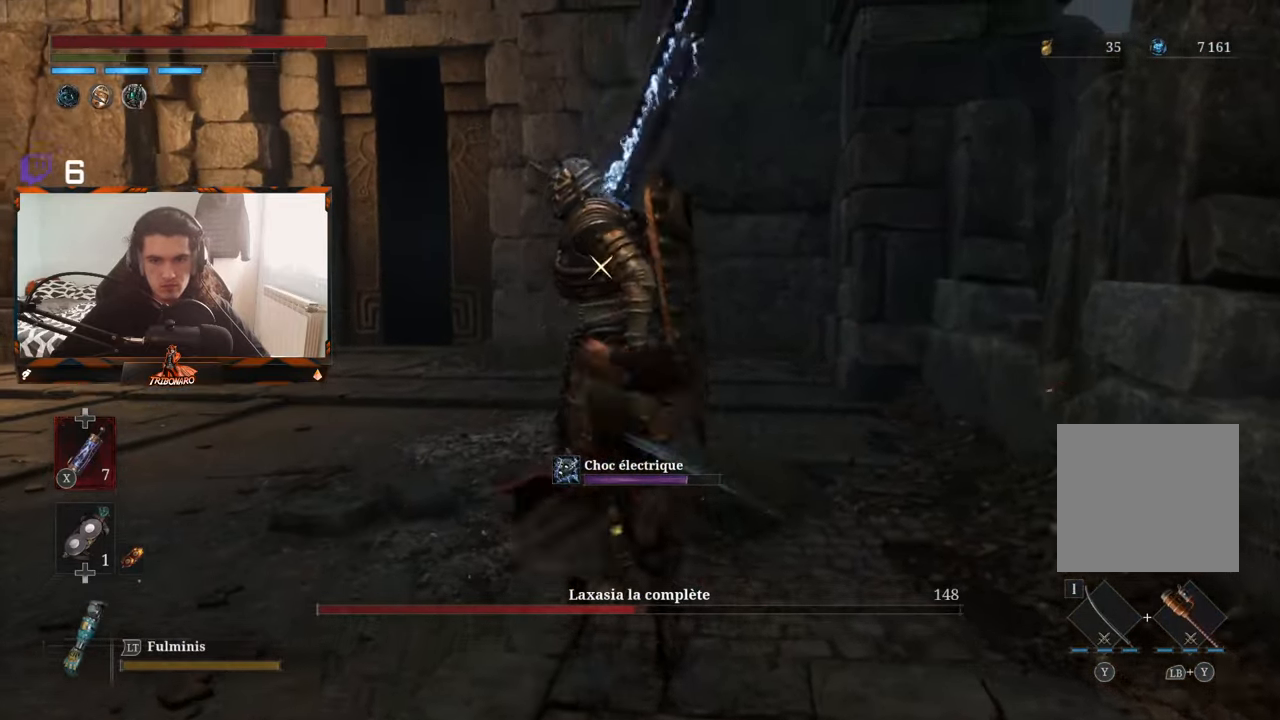
{"buttons": ["R1"], "left_stick": "up-left", "right_stick": "center", "events": [[217, "left_stick", "center"], [434, "R1", "down"], [467, "left_stick", "up-left"]]}
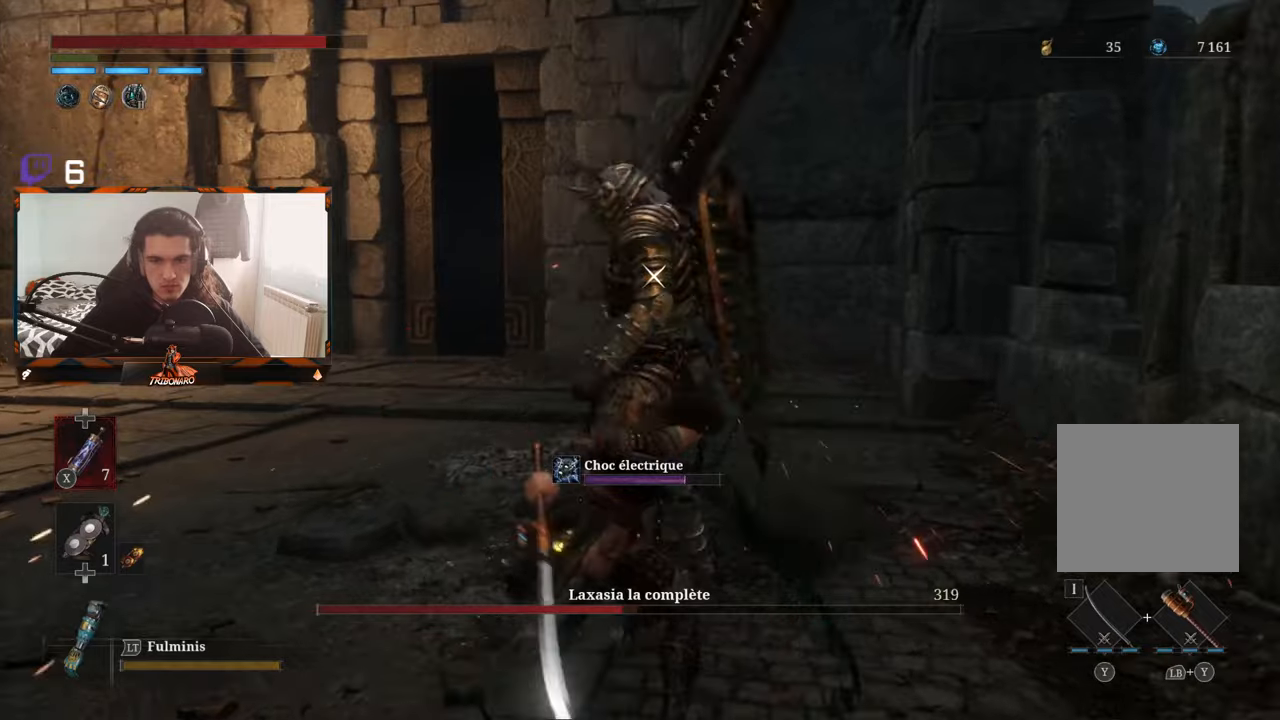
{"buttons": [], "left_stick": "up-left", "right_stick": "center", "events": [[50, "R1", "up"]]}